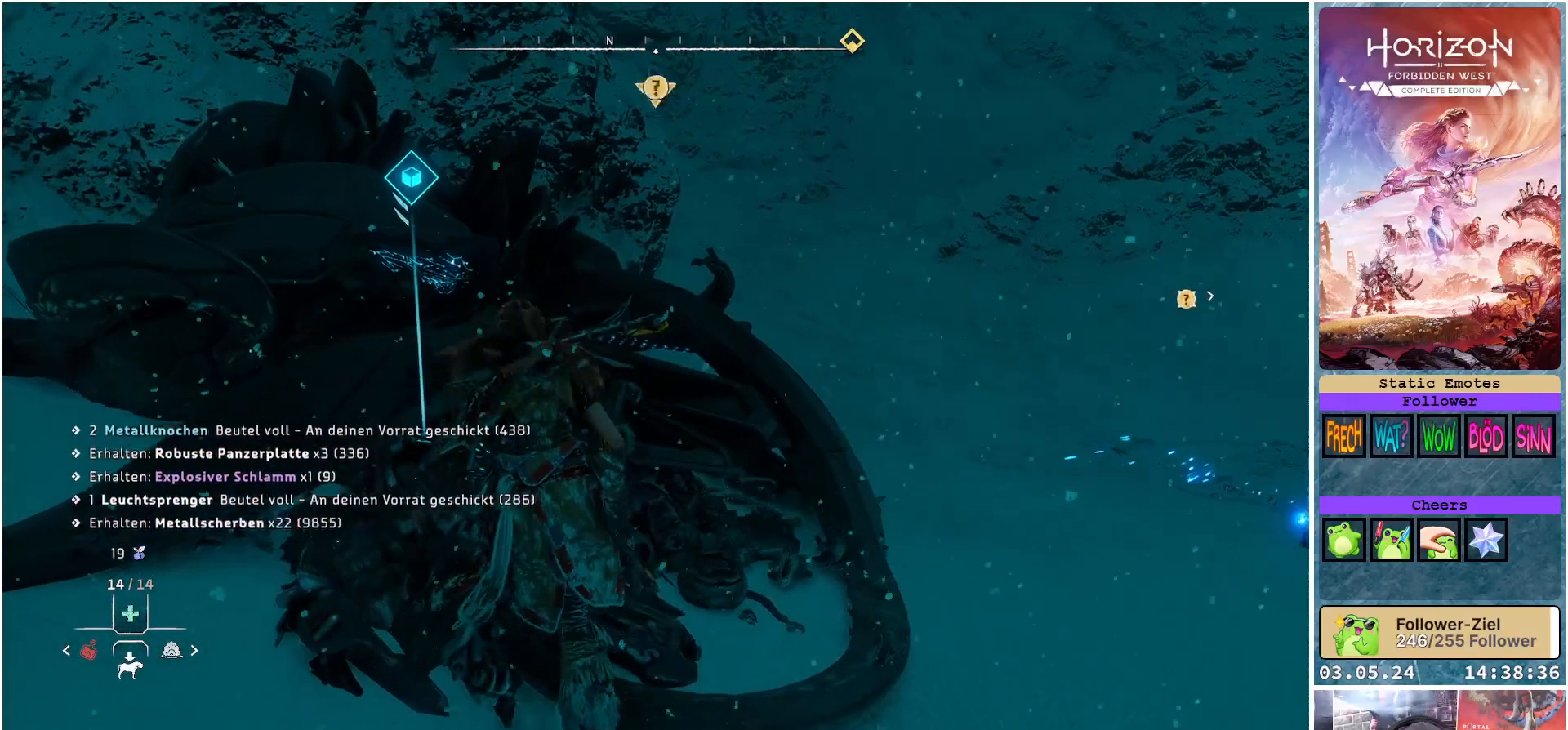
Gameplay with a controller (Xbox layout); each line is a JSON object with the inputs held at the frame after it. "events" lists button and stick changes between this image and that frame as [ms after this image, input, new state], when the widget could be followed in between.
{"buttons": ["Y"], "left_stick": "center", "right_stick": "center", "events": []}
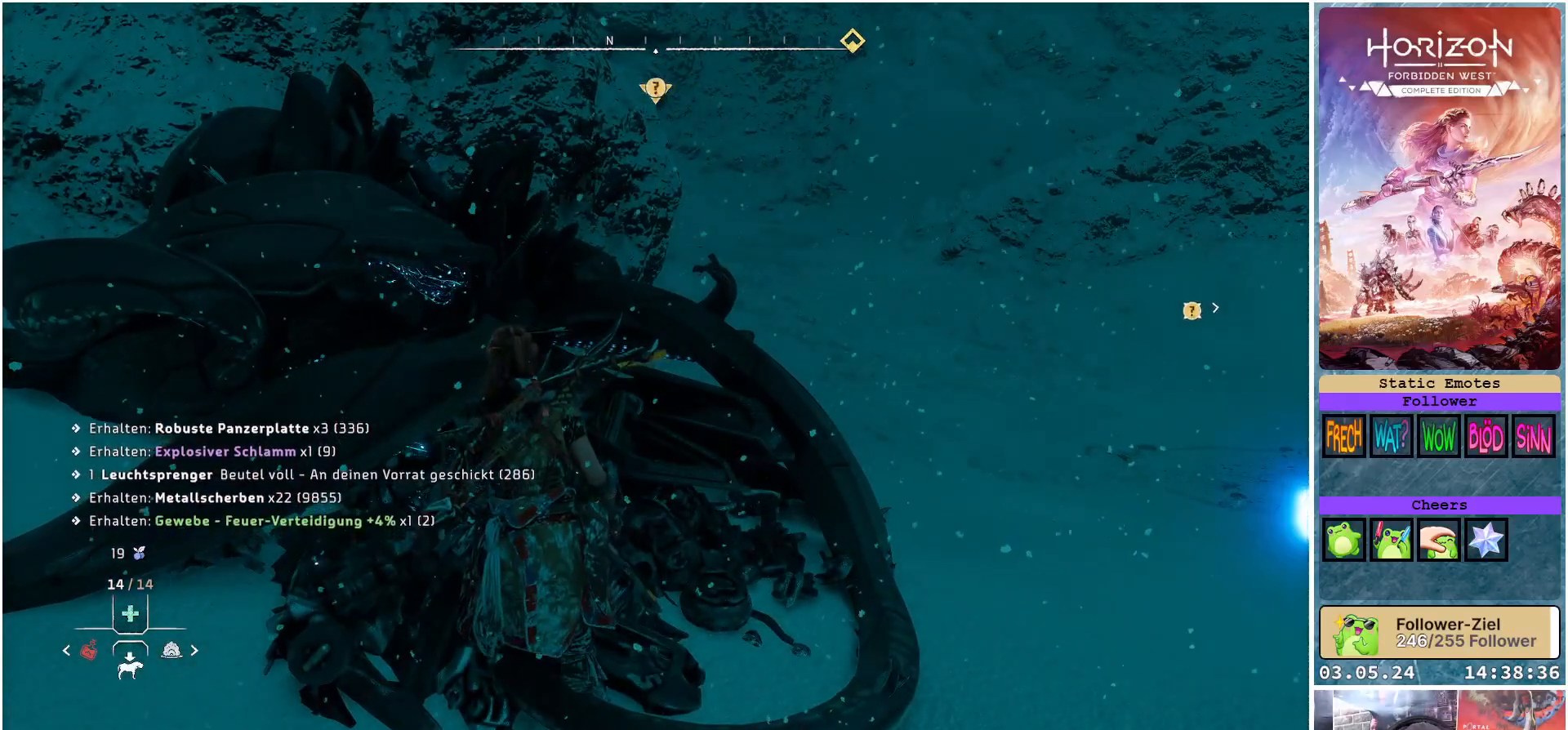
{"buttons": ["Y"], "left_stick": "center", "right_stick": "center", "events": [[83, "left_stick", "up"], [450, "left_stick", "center"]]}
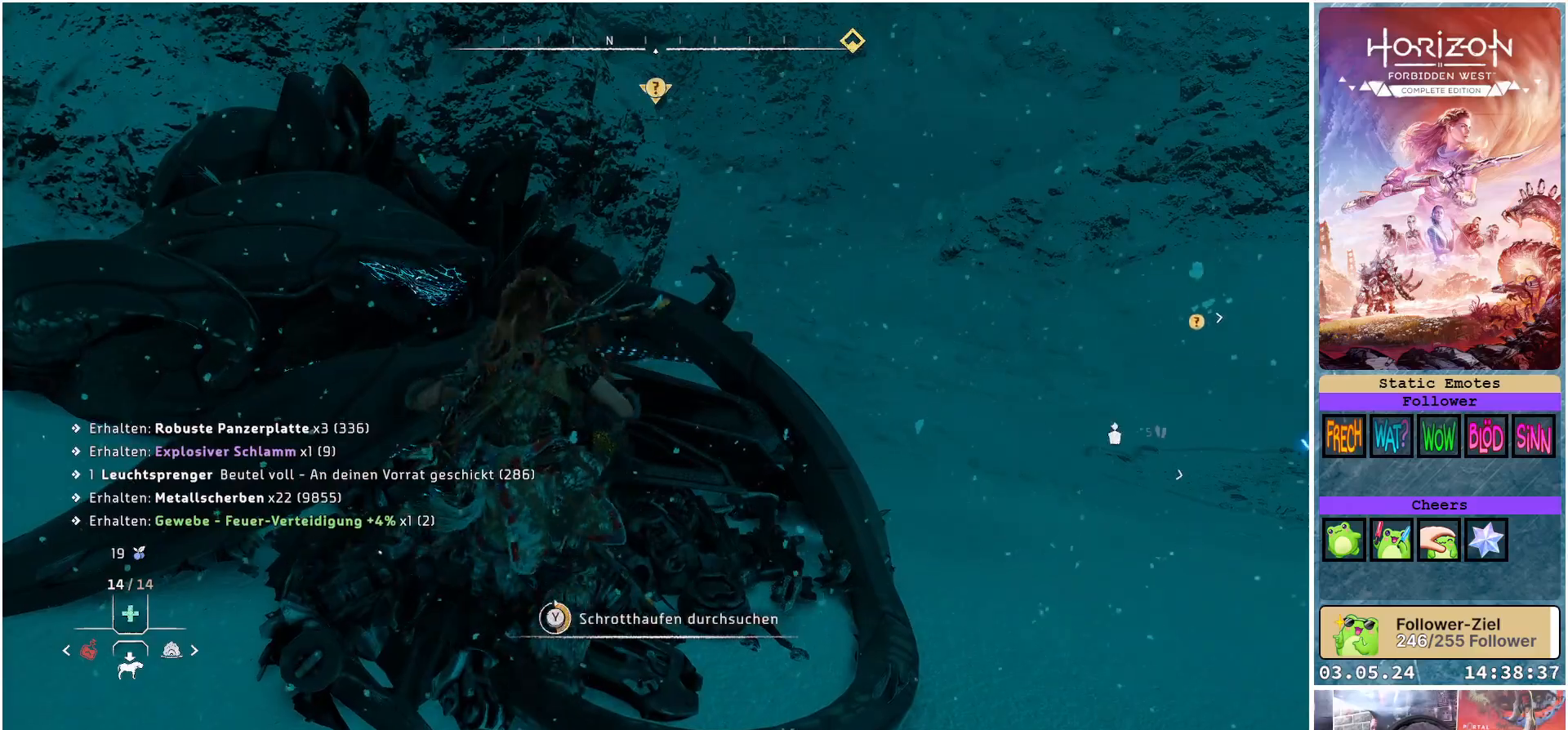
{"buttons": [], "left_stick": "center", "right_stick": "center", "events": [[450, "Y", "up"]]}
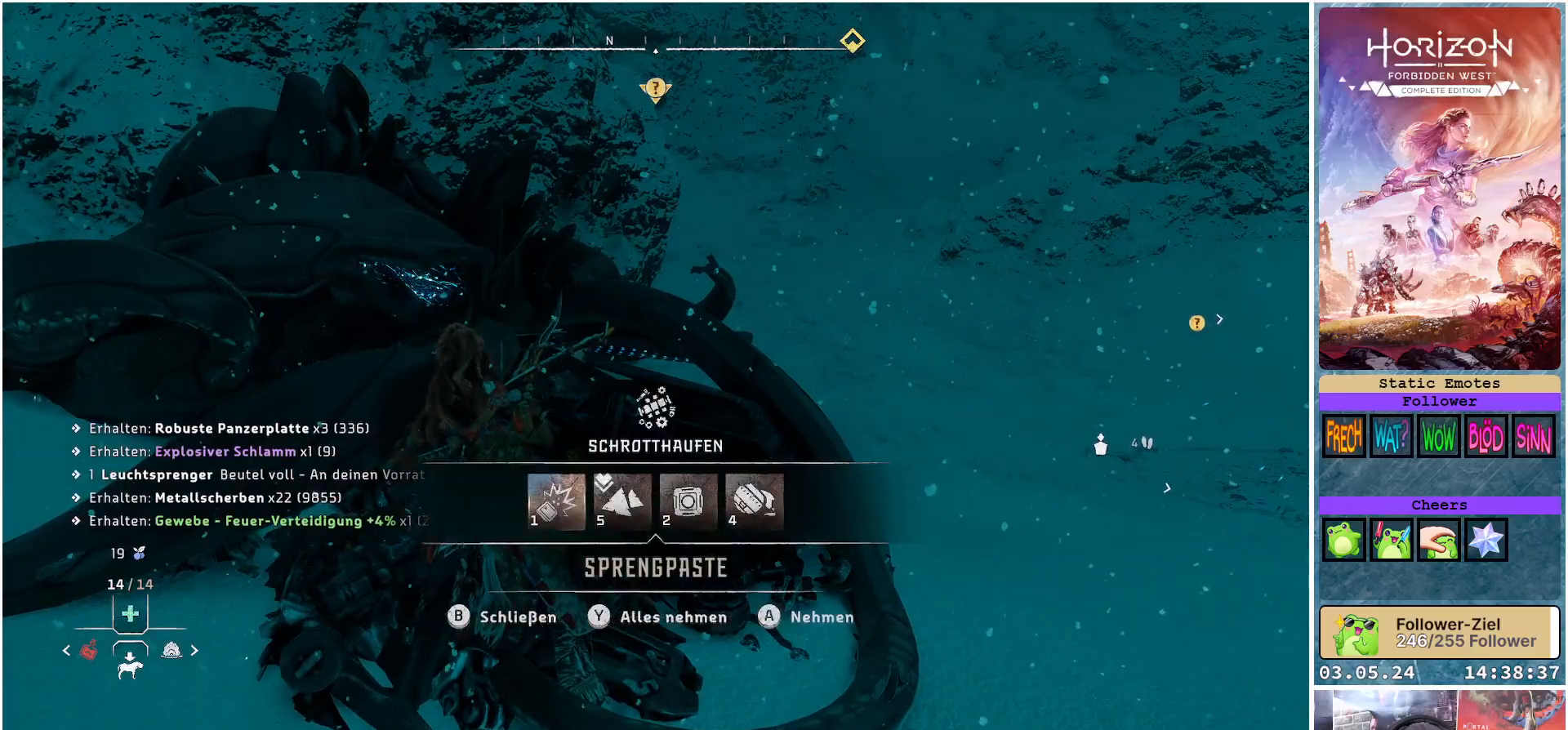
{"buttons": [], "left_stick": "right", "right_stick": "right", "events": [[17, "Y", "down"], [133, "Y", "up"], [233, "left_stick", "right"], [400, "right_stick", "right"]]}
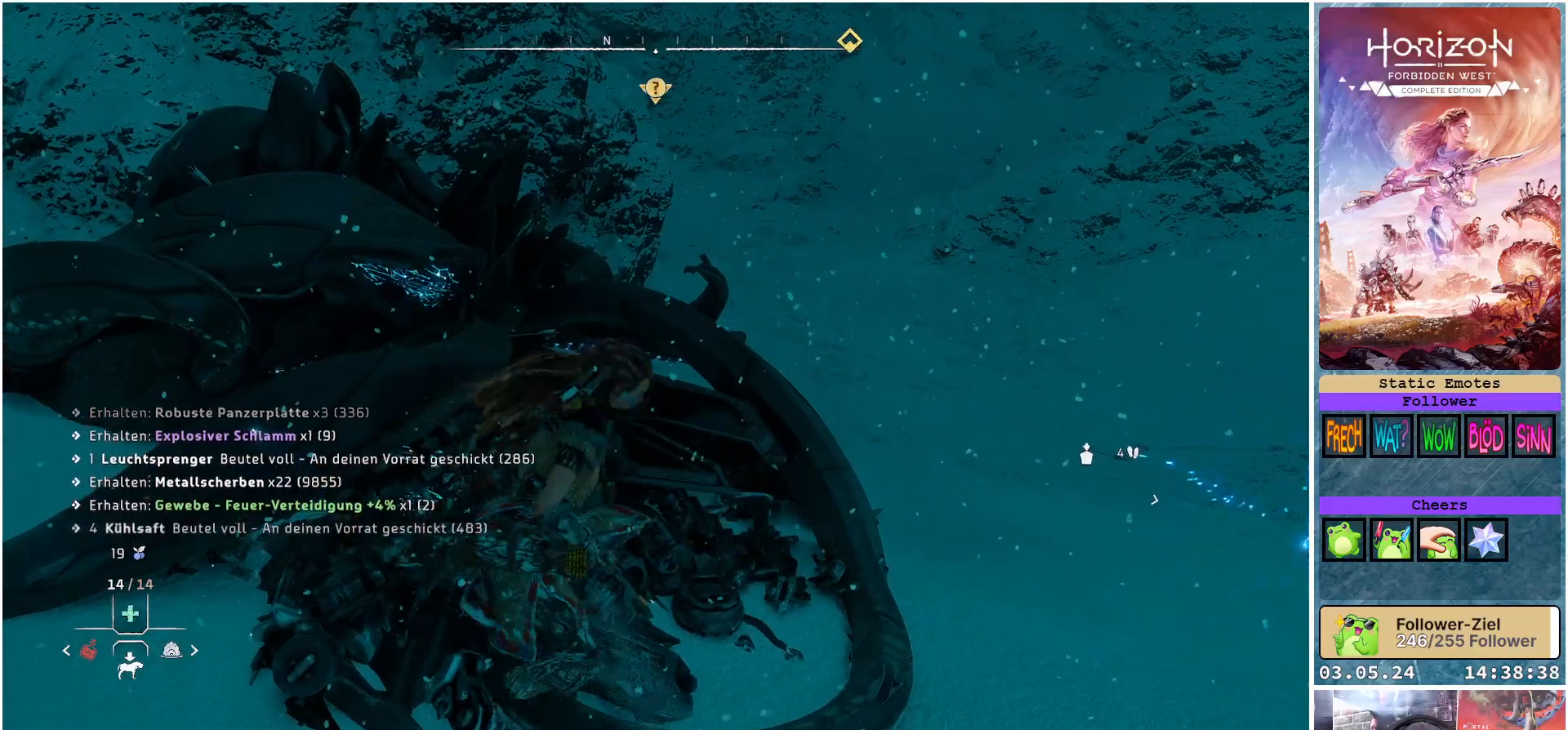
{"buttons": ["R3"], "left_stick": "right", "right_stick": "up-right", "events": [[17, "R3", "down"], [267, "right_stick", "up-right"]]}
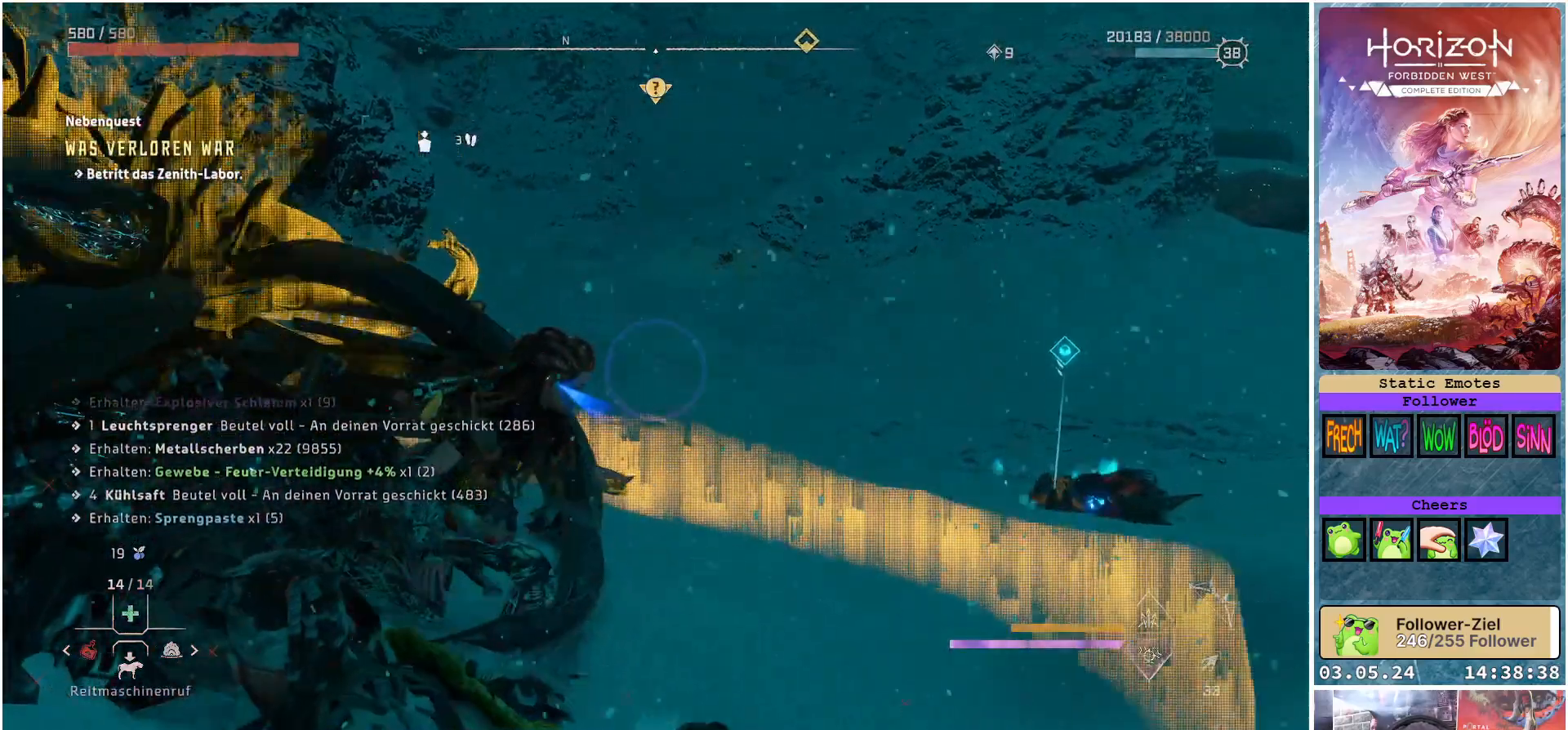
{"buttons": [], "left_stick": "right", "right_stick": "right", "events": [[117, "right_stick", "right"], [133, "R3", "up"]]}
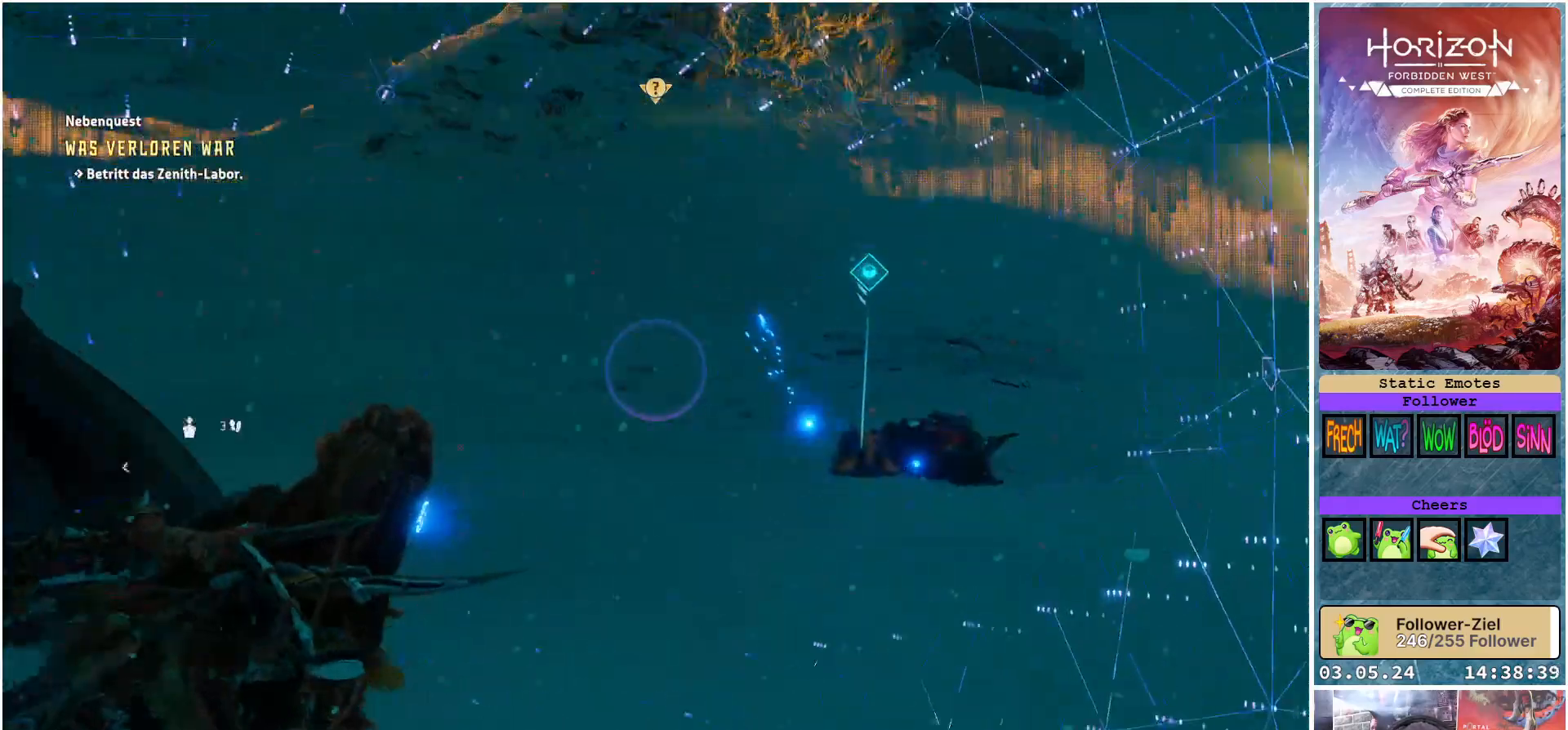
{"buttons": [], "left_stick": "up-right", "right_stick": "right", "events": [[33, "left_stick", "up-right"]]}
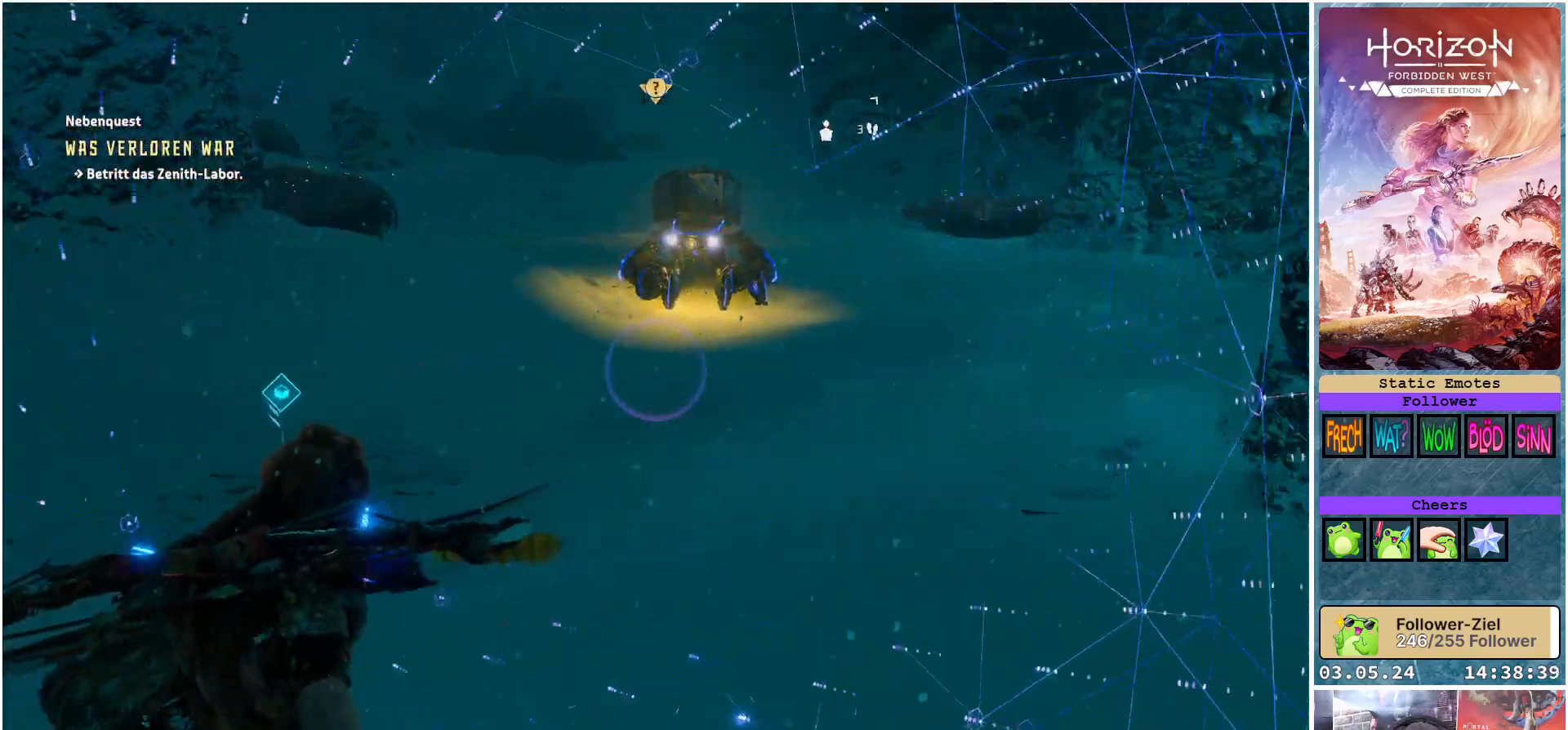
{"buttons": [], "left_stick": "up", "right_stick": "up-left", "events": [[17, "left_stick", "up"], [100, "right_stick", "up"], [167, "right_stick", "up-left"], [283, "right_stick", "center"], [500, "right_stick", "up-left"]]}
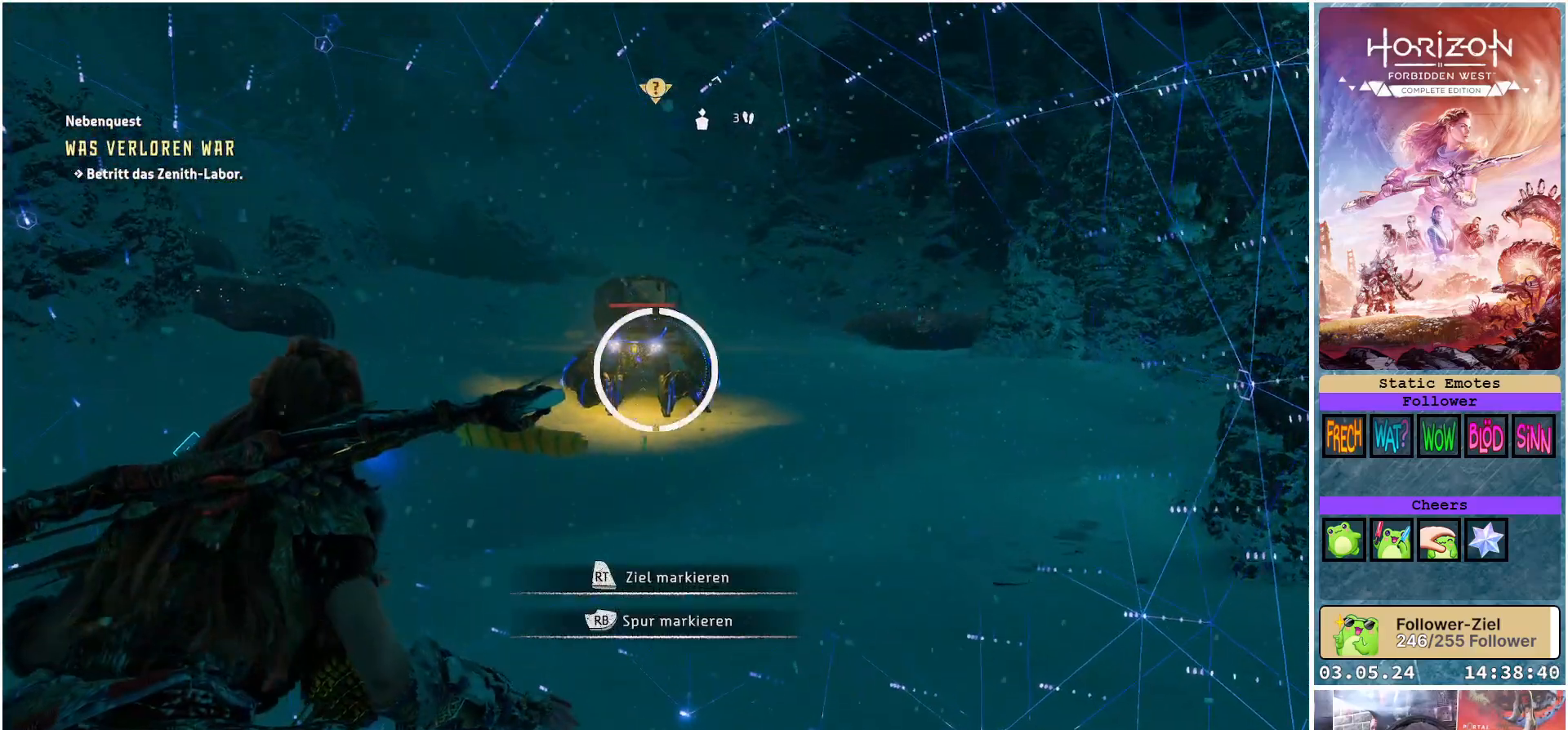
{"buttons": [], "left_stick": "center", "right_stick": "center", "events": [[100, "right_stick", "center"], [350, "left_stick", "center"]]}
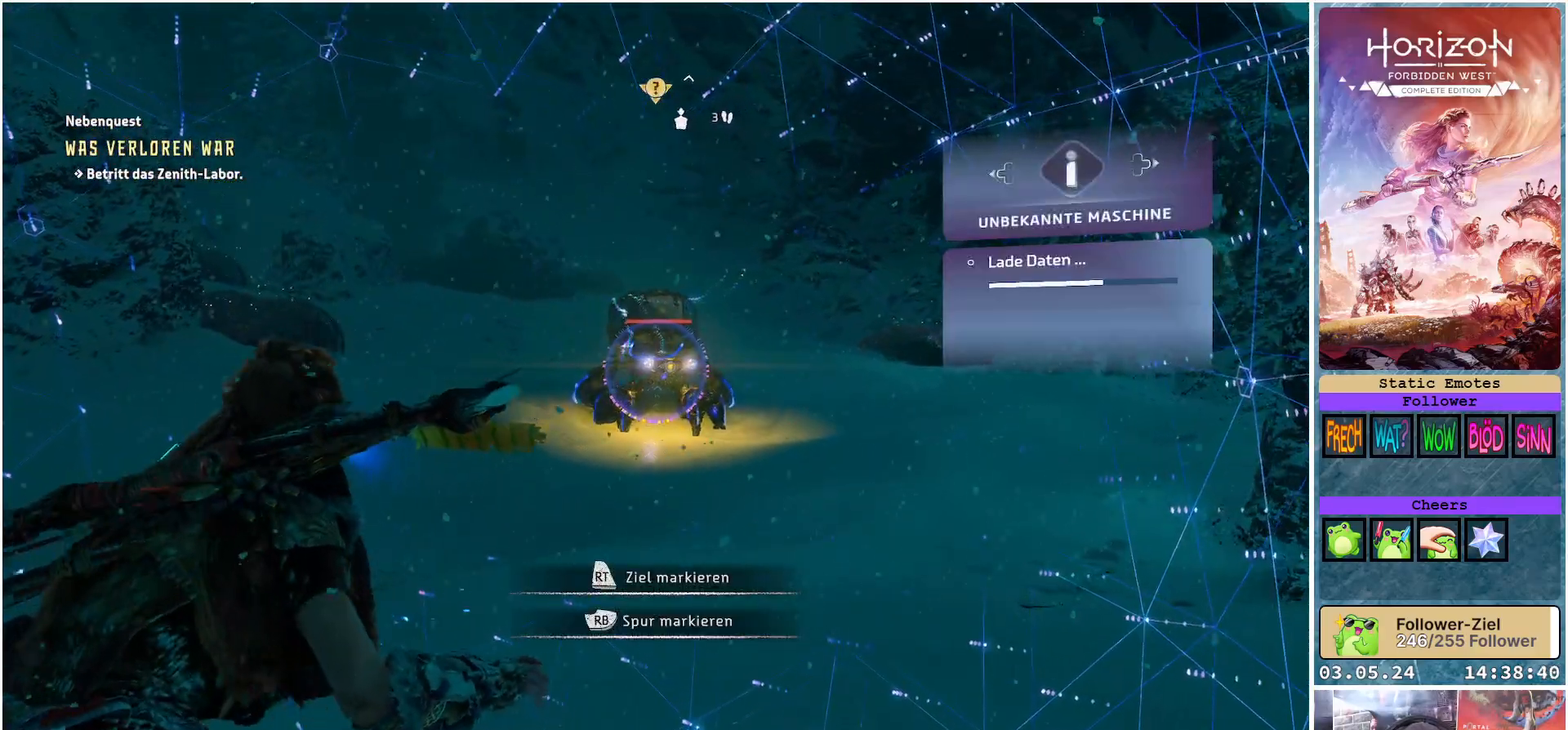
{"buttons": ["DPAD_LEFT"], "left_stick": "center", "right_stick": "center", "events": [[417, "DPAD_LEFT", "down"]]}
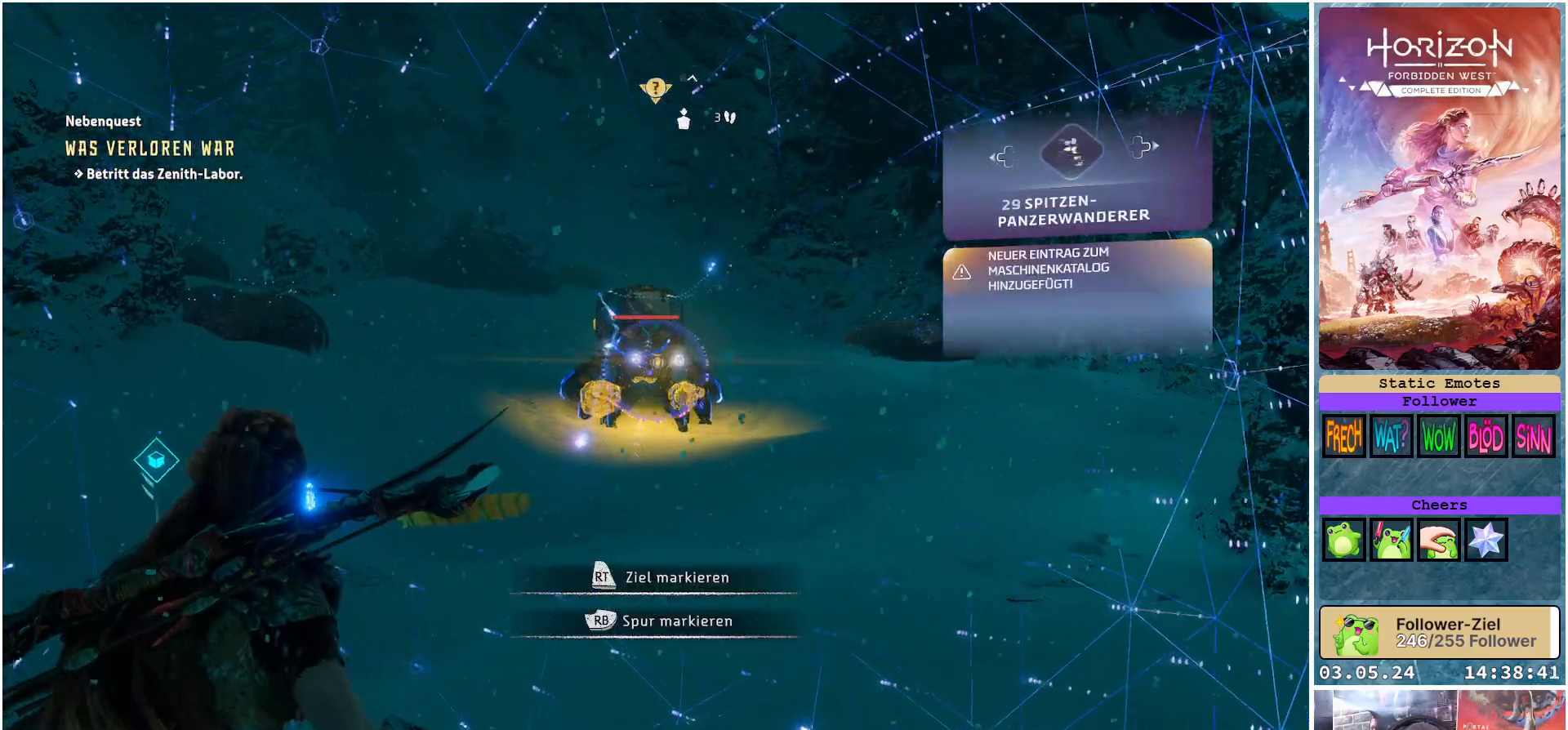
{"buttons": [], "left_stick": "center", "right_stick": "center", "events": [[17, "DPAD_LEFT", "up"]]}
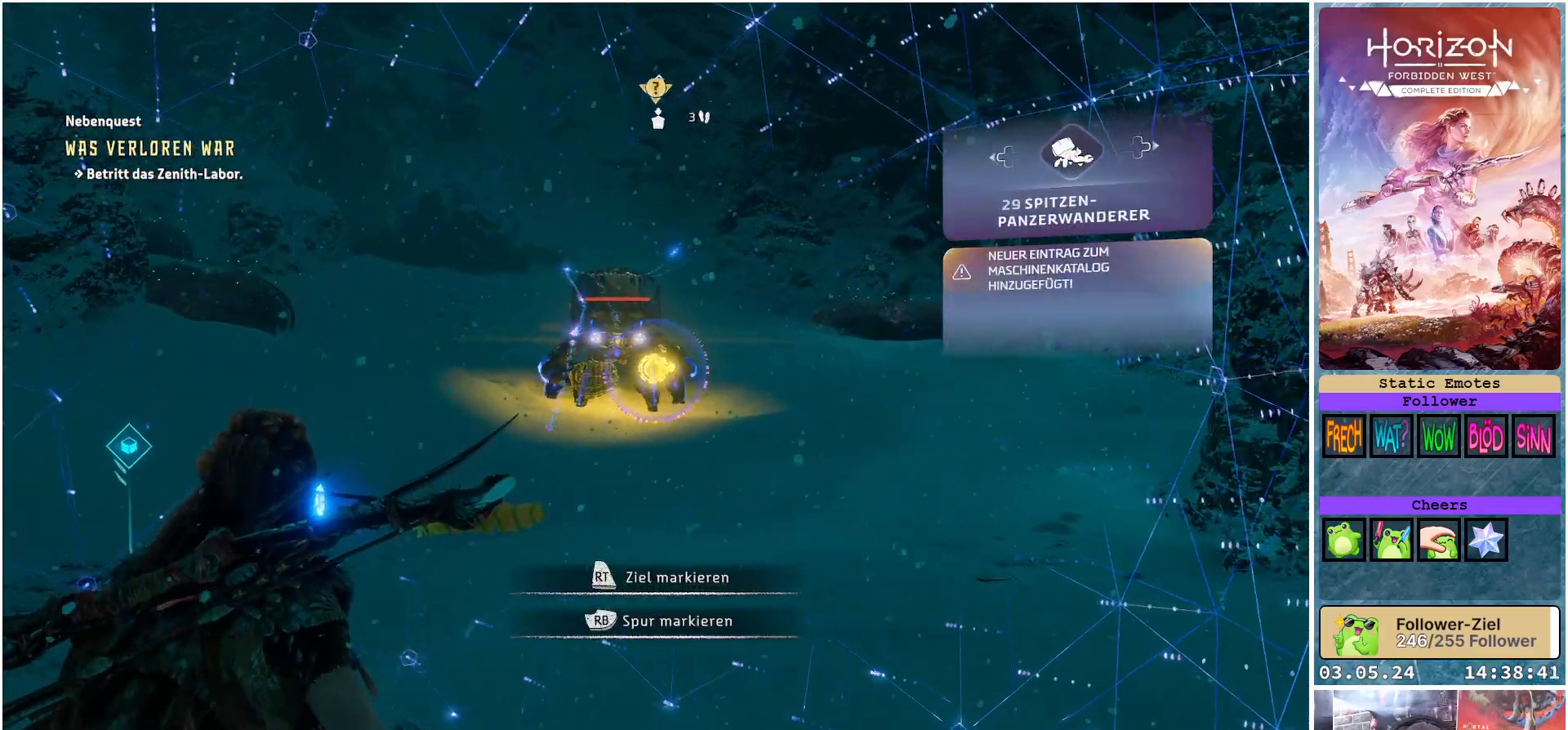
{"buttons": [], "left_stick": "center", "right_stick": "center", "events": [[317, "DPAD_LEFT", "down"], [417, "DPAD_LEFT", "up"]]}
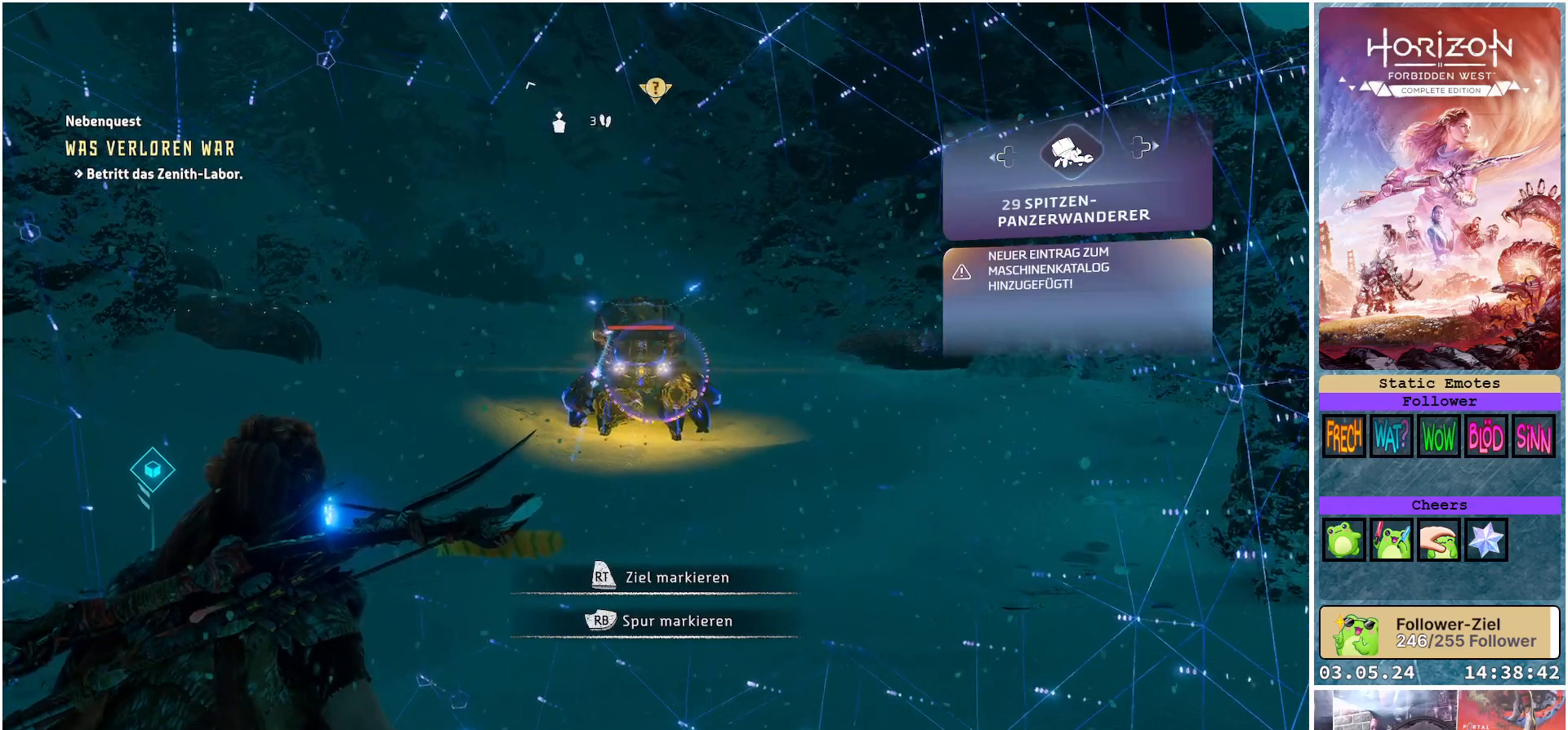
{"buttons": [], "left_stick": "center", "right_stick": "center", "events": [[267, "DPAD_LEFT", "down"], [400, "DPAD_LEFT", "up"]]}
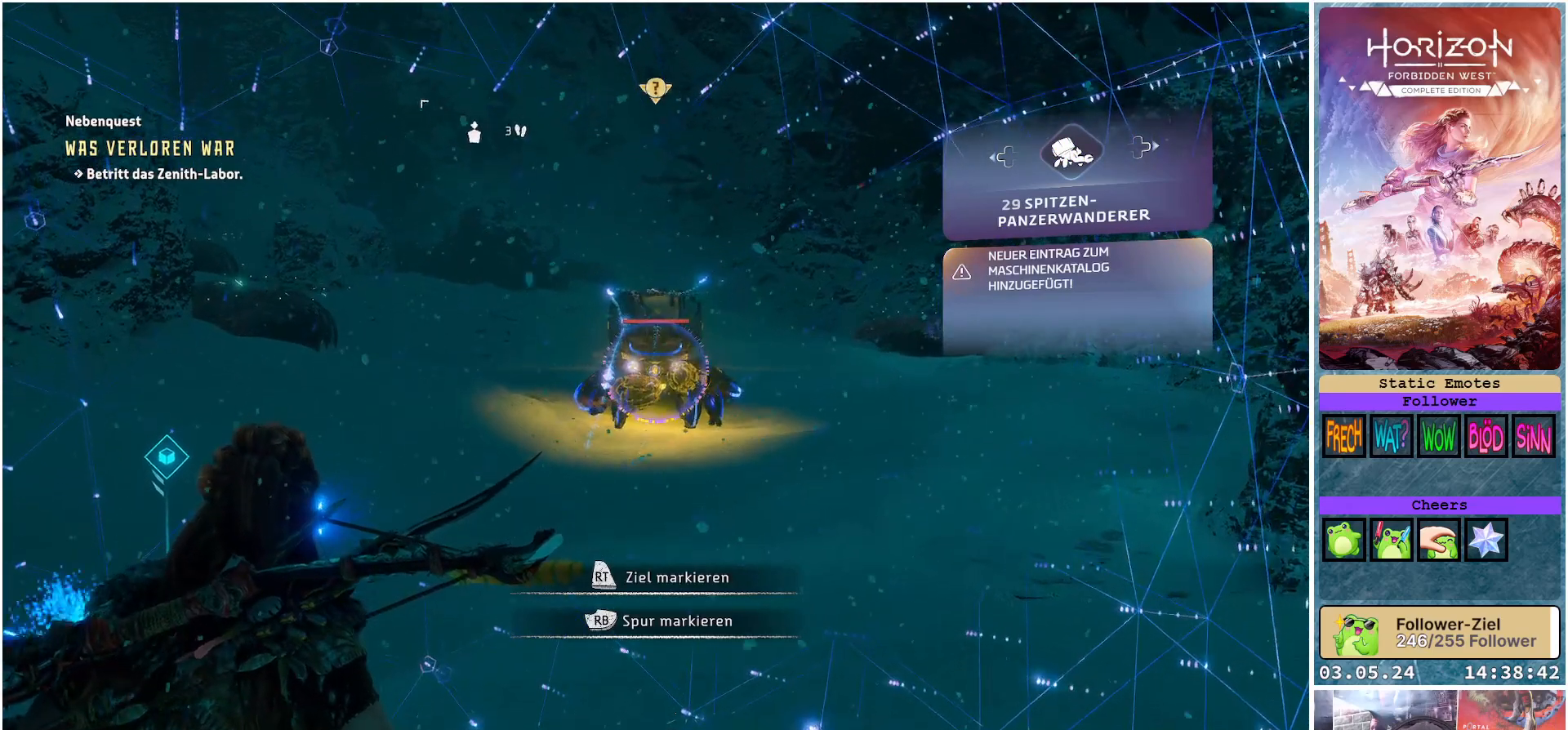
{"buttons": ["DPAD_LEFT"], "left_stick": "center", "right_stick": "center", "events": [[467, "DPAD_LEFT", "down"]]}
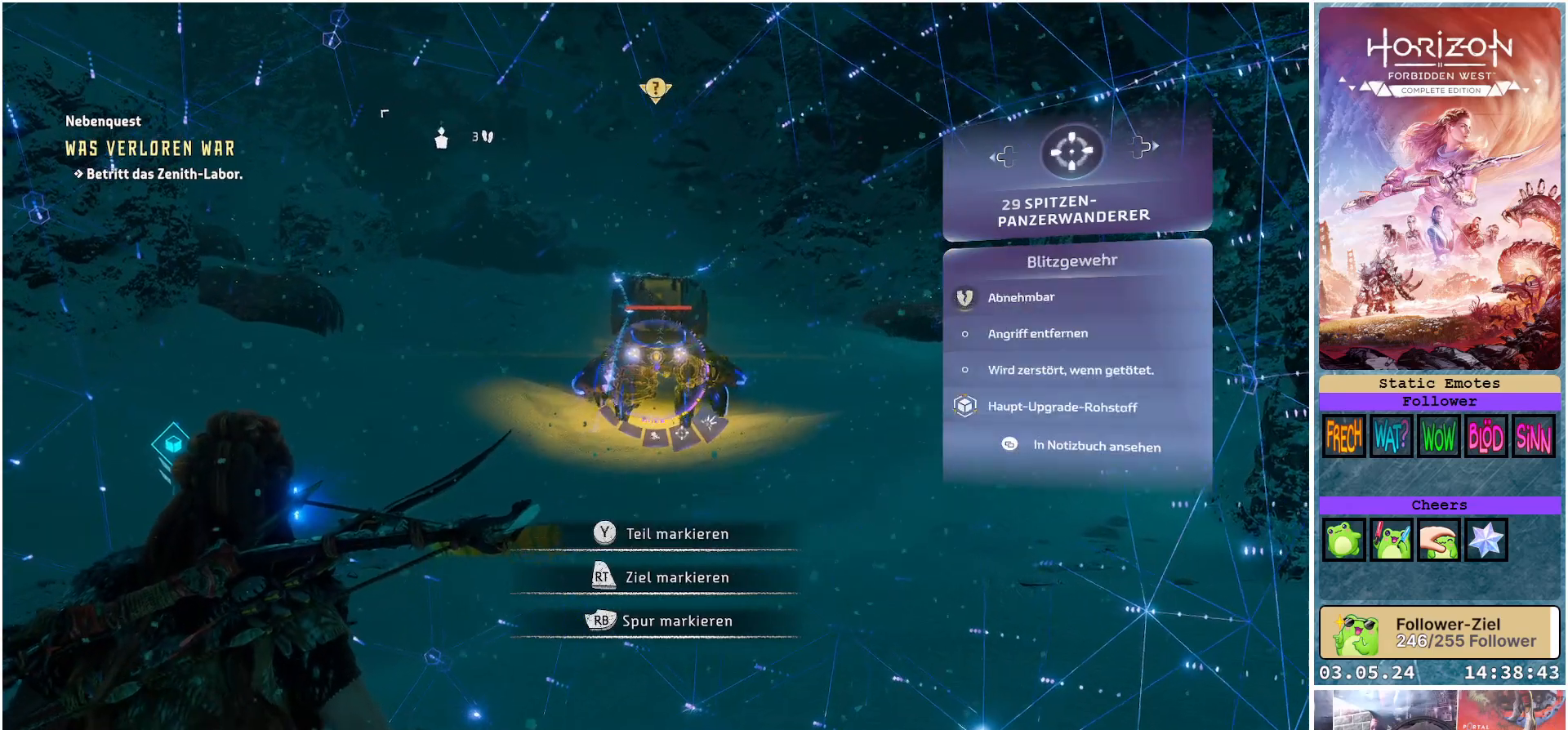
{"buttons": [], "left_stick": "center", "right_stick": "center", "events": [[100, "DPAD_LEFT", "up"]]}
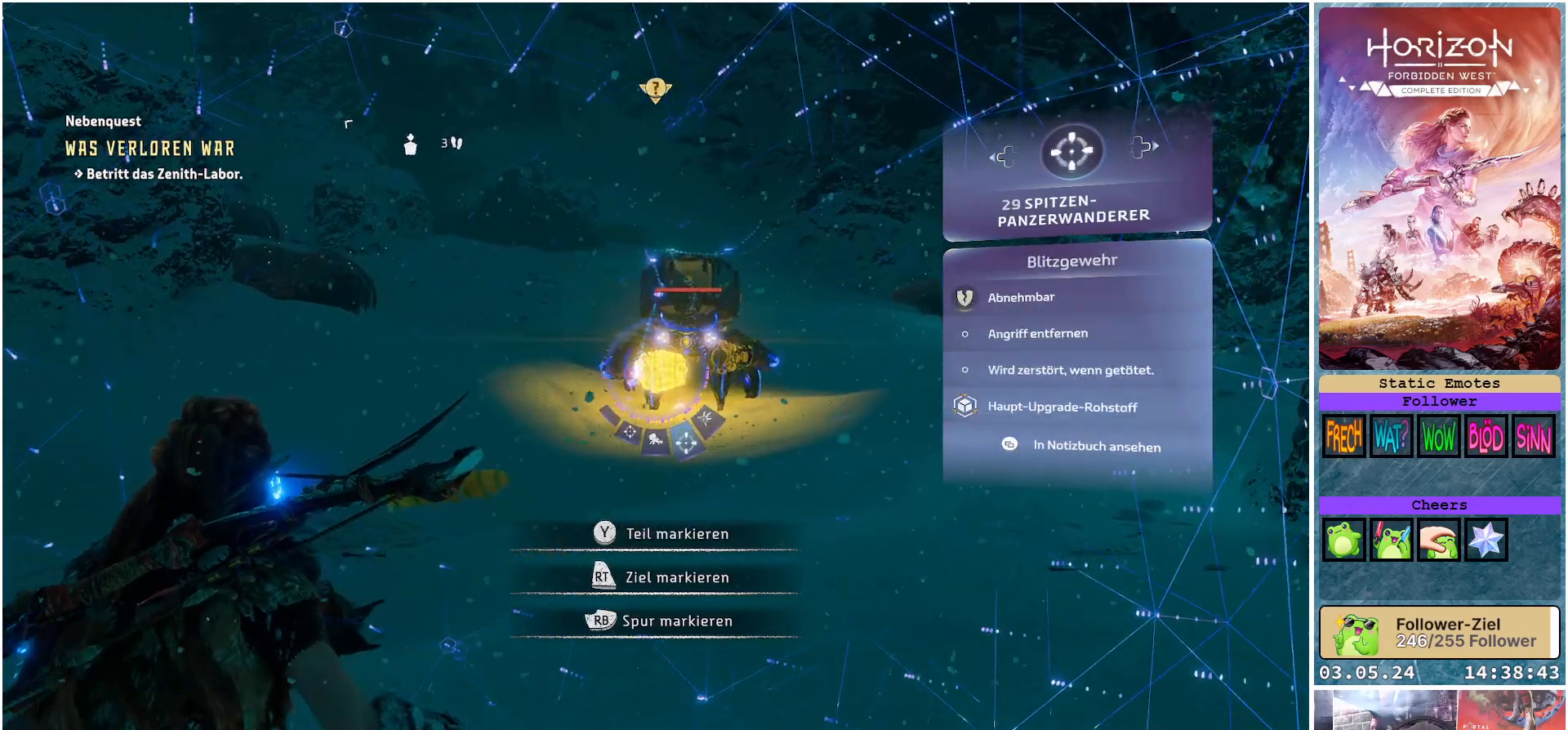
{"buttons": [], "left_stick": "center", "right_stick": "center", "events": []}
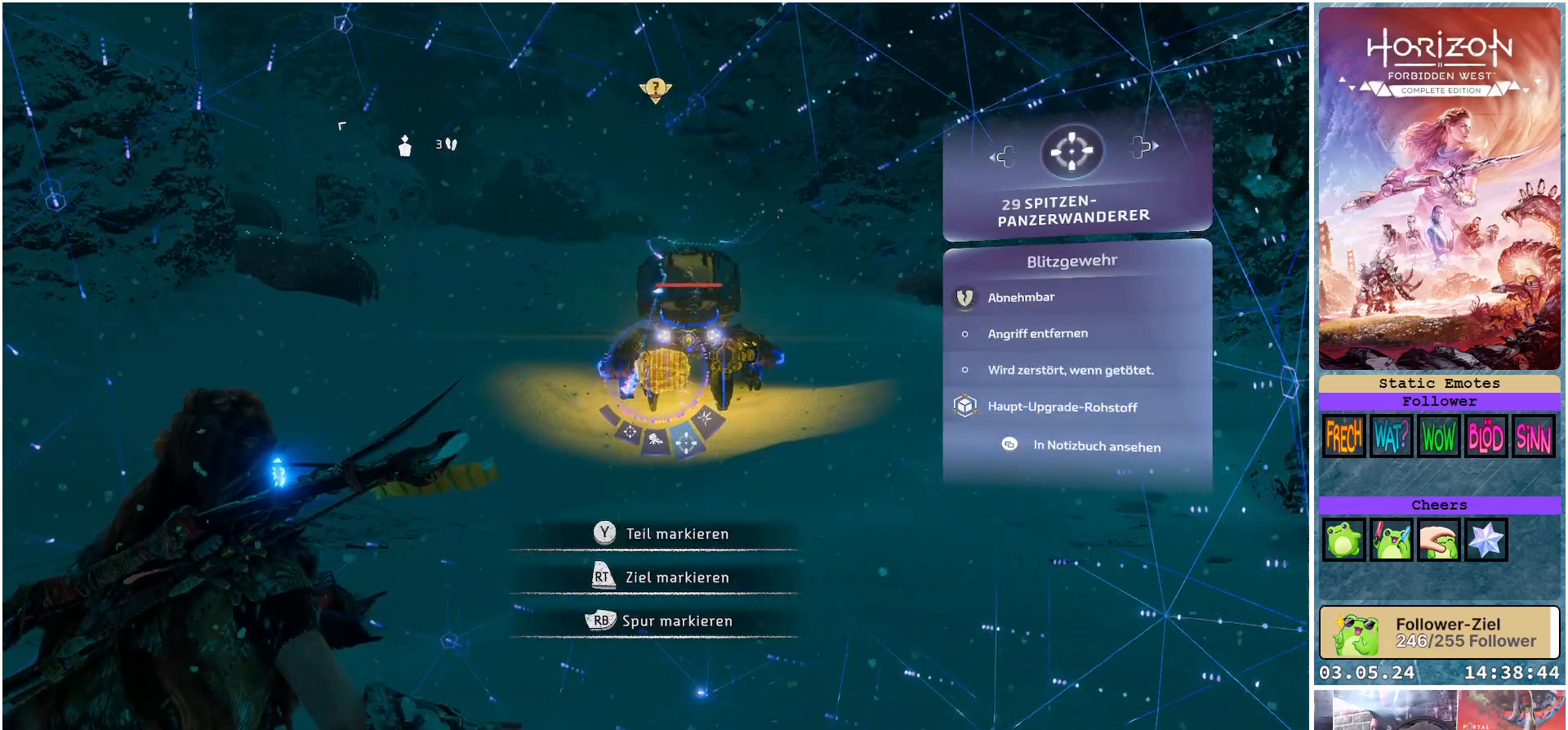
{"buttons": [], "left_stick": "center", "right_stick": "center", "events": []}
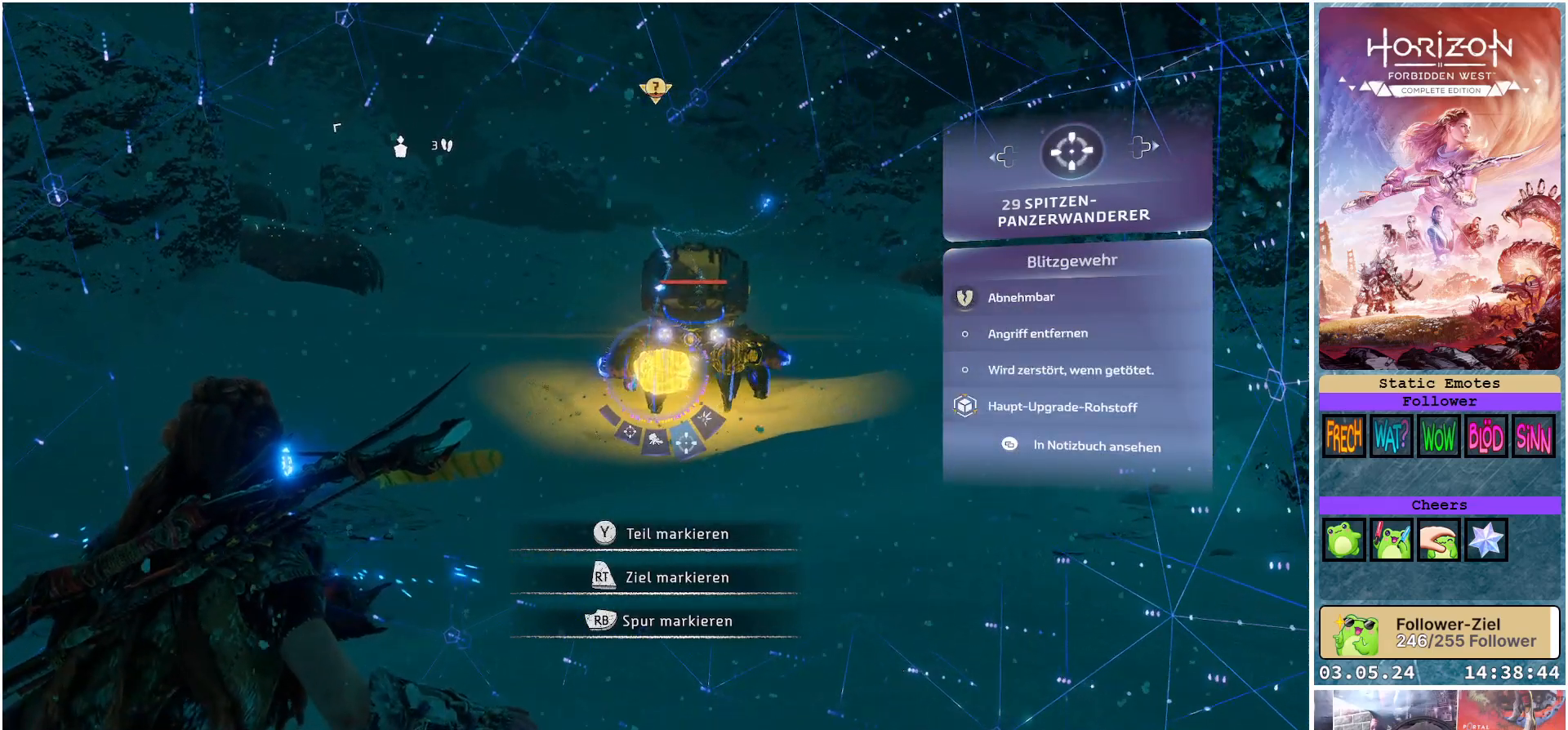
{"buttons": [], "left_stick": "center", "right_stick": "center", "events": [[33, "DPAD_RIGHT", "down"], [167, "DPAD_RIGHT", "up"]]}
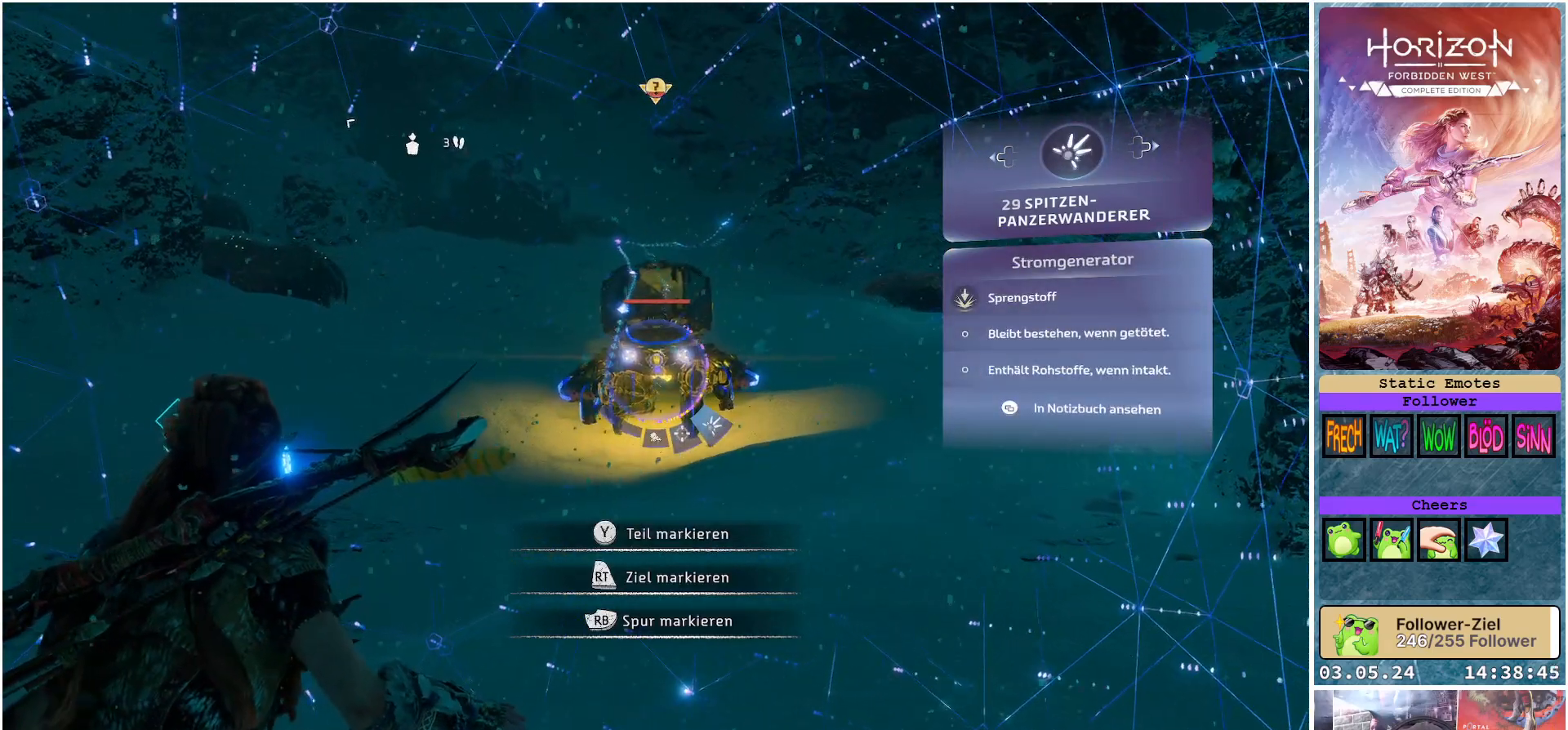
{"buttons": [], "left_stick": "center", "right_stick": "center", "events": [[283, "DPAD_RIGHT", "down"], [433, "DPAD_RIGHT", "up"]]}
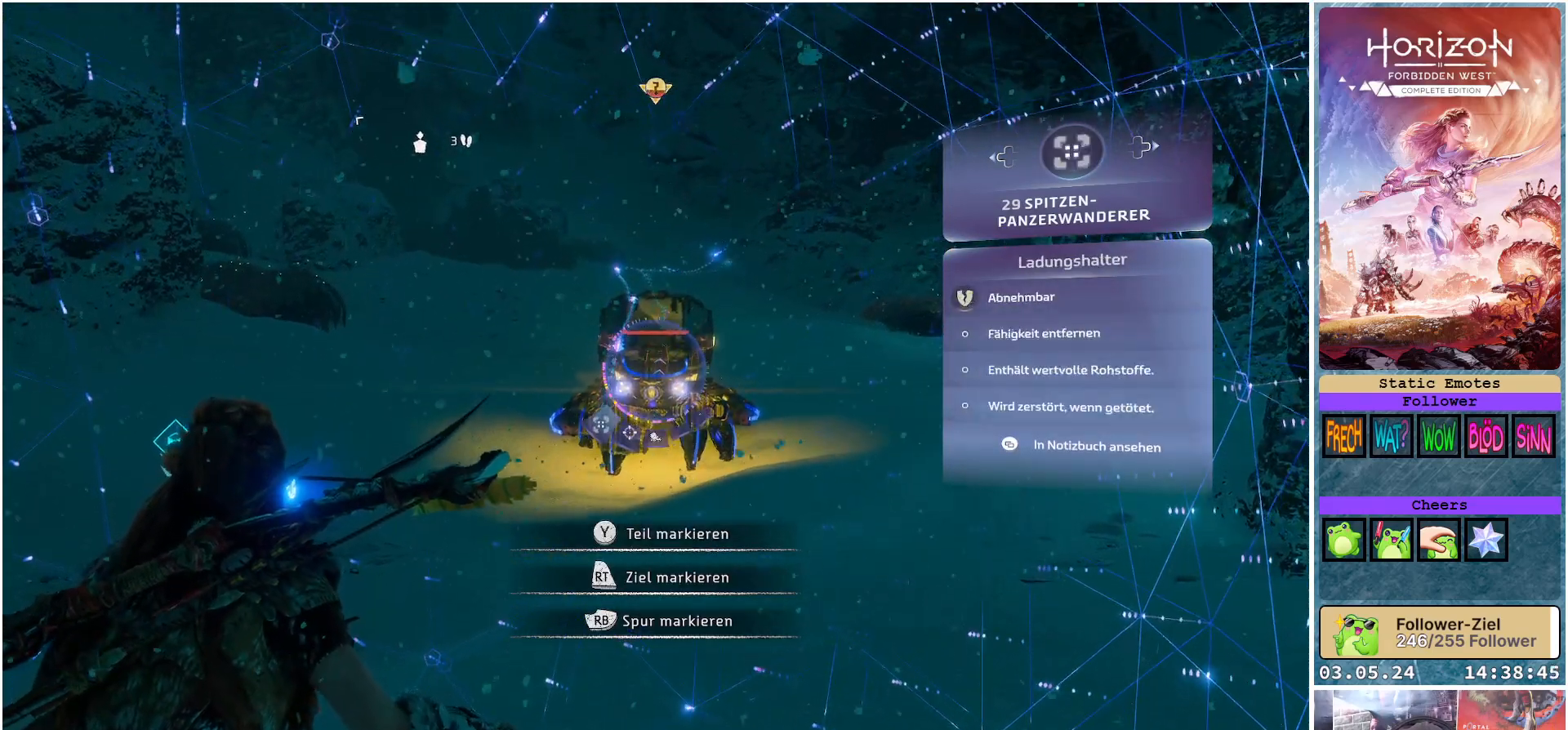
{"buttons": [], "left_stick": "center", "right_stick": "center", "events": [[283, "Y", "down"], [400, "Y", "up"]]}
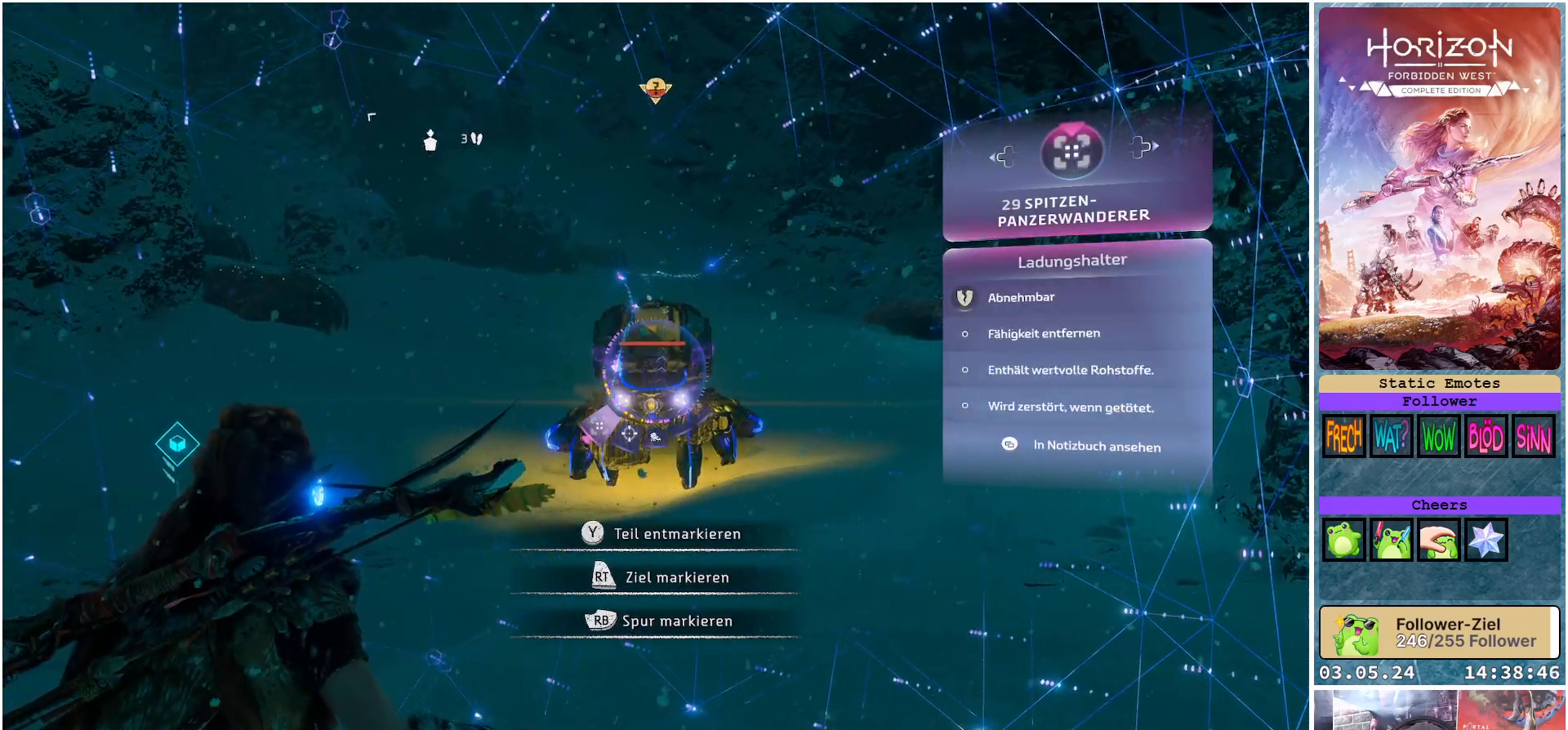
{"buttons": [], "left_stick": "center", "right_stick": "center", "events": []}
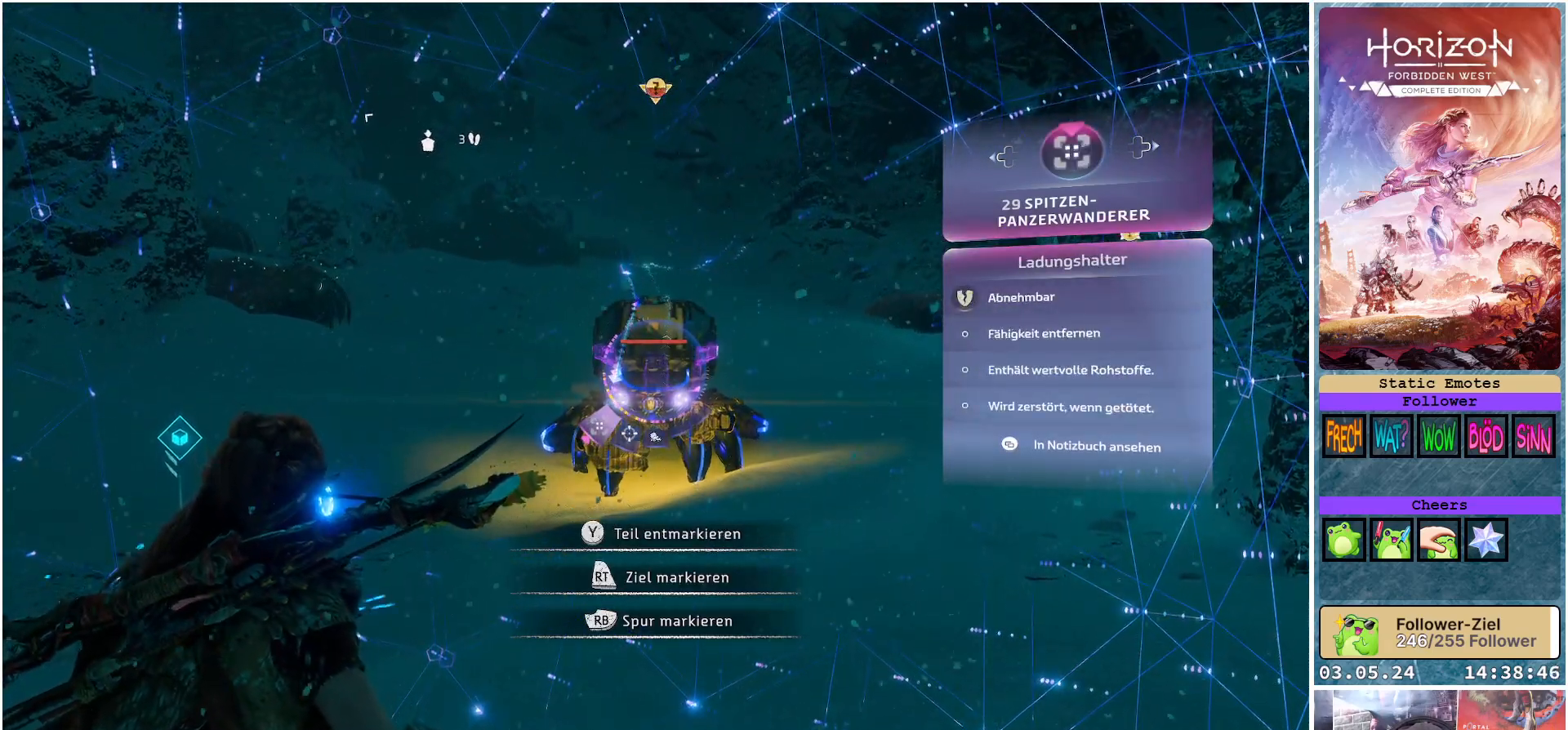
{"buttons": [], "left_stick": "center", "right_stick": "center", "events": [[200, "R3", "down"], [300, "R3", "up"]]}
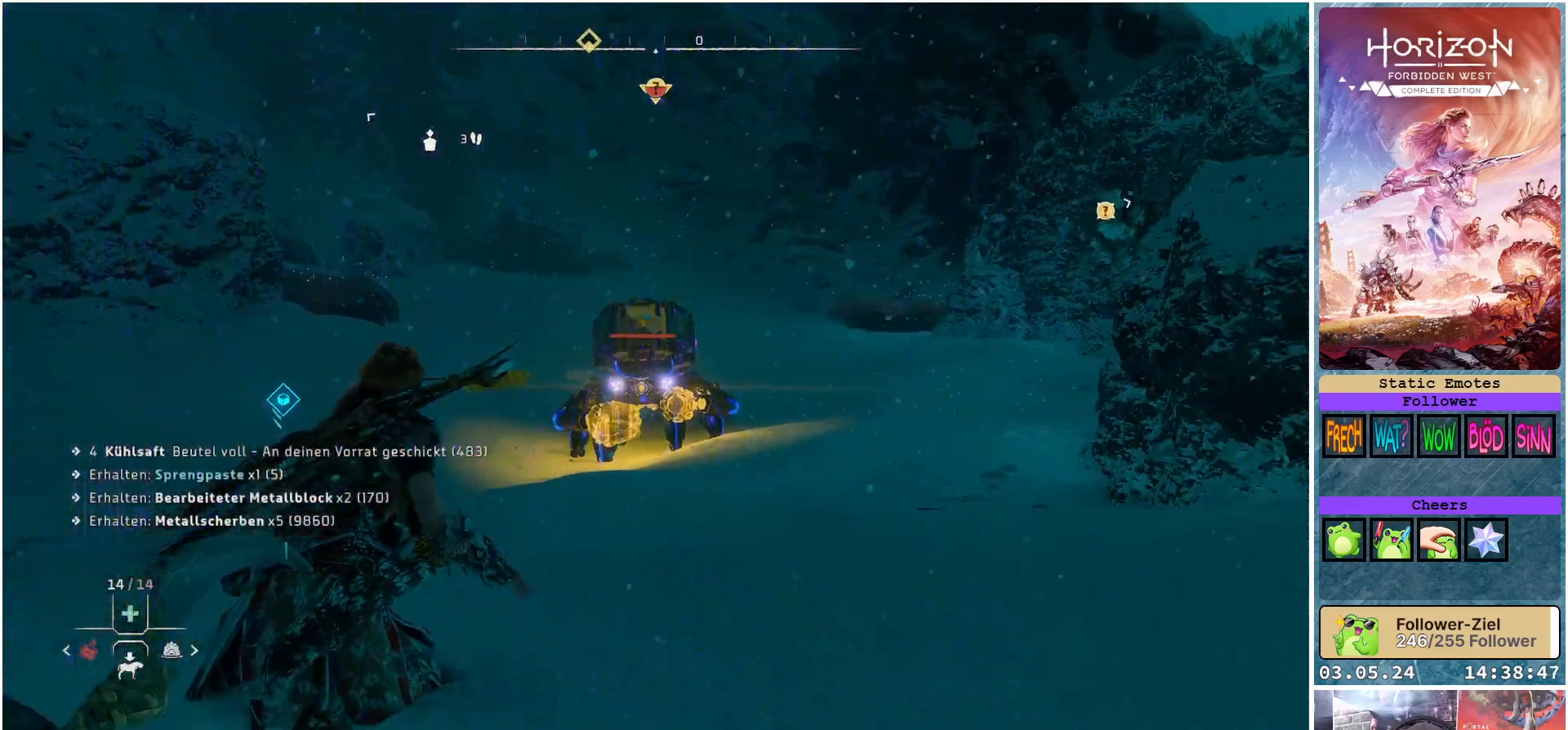
{"buttons": [], "left_stick": "up-left", "right_stick": "center", "events": [[50, "left_stick", "up-left"], [200, "right_stick", "down-left"], [317, "right_stick", "center"]]}
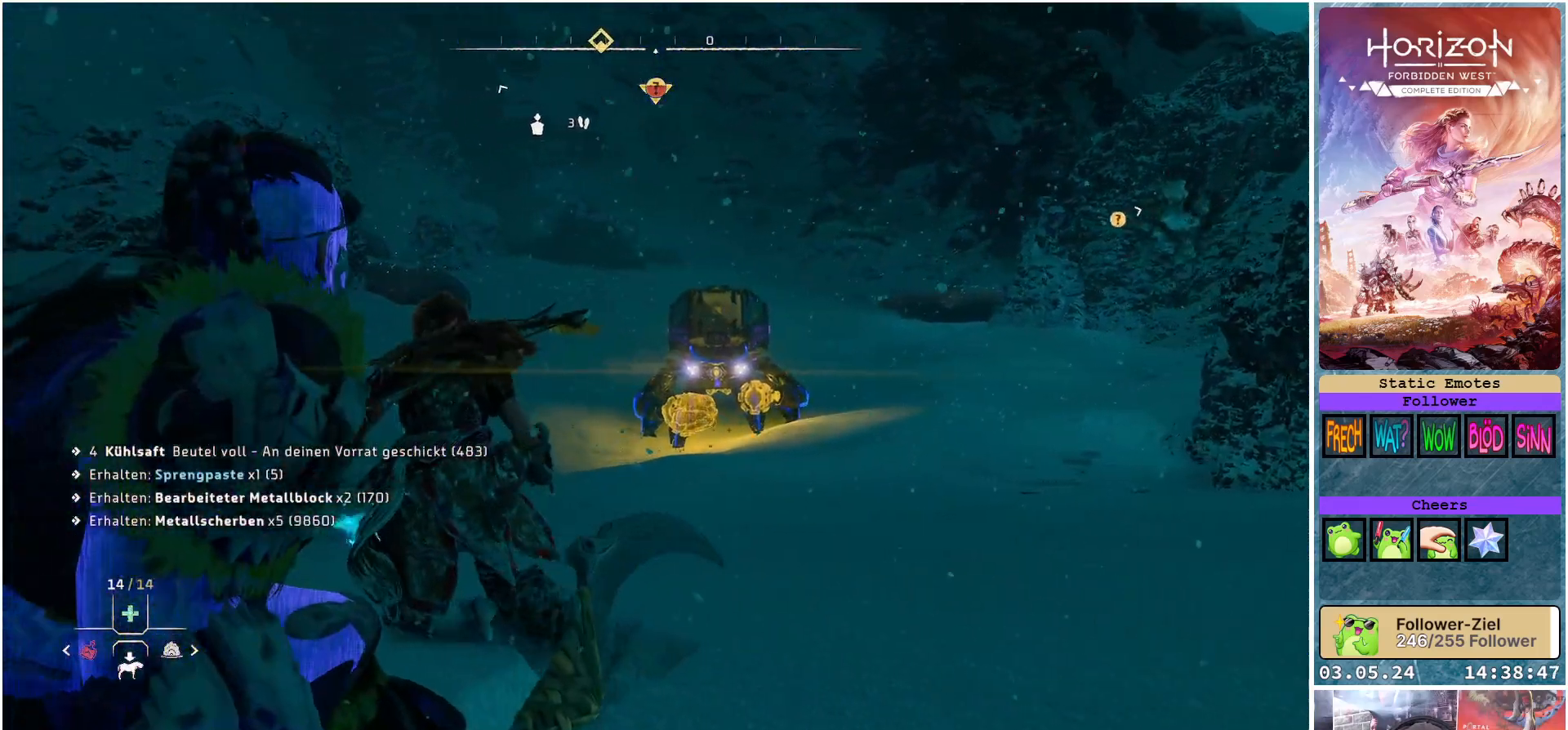
{"buttons": [], "left_stick": "up-left", "right_stick": "down-right", "events": [[283, "right_stick", "down-right"]]}
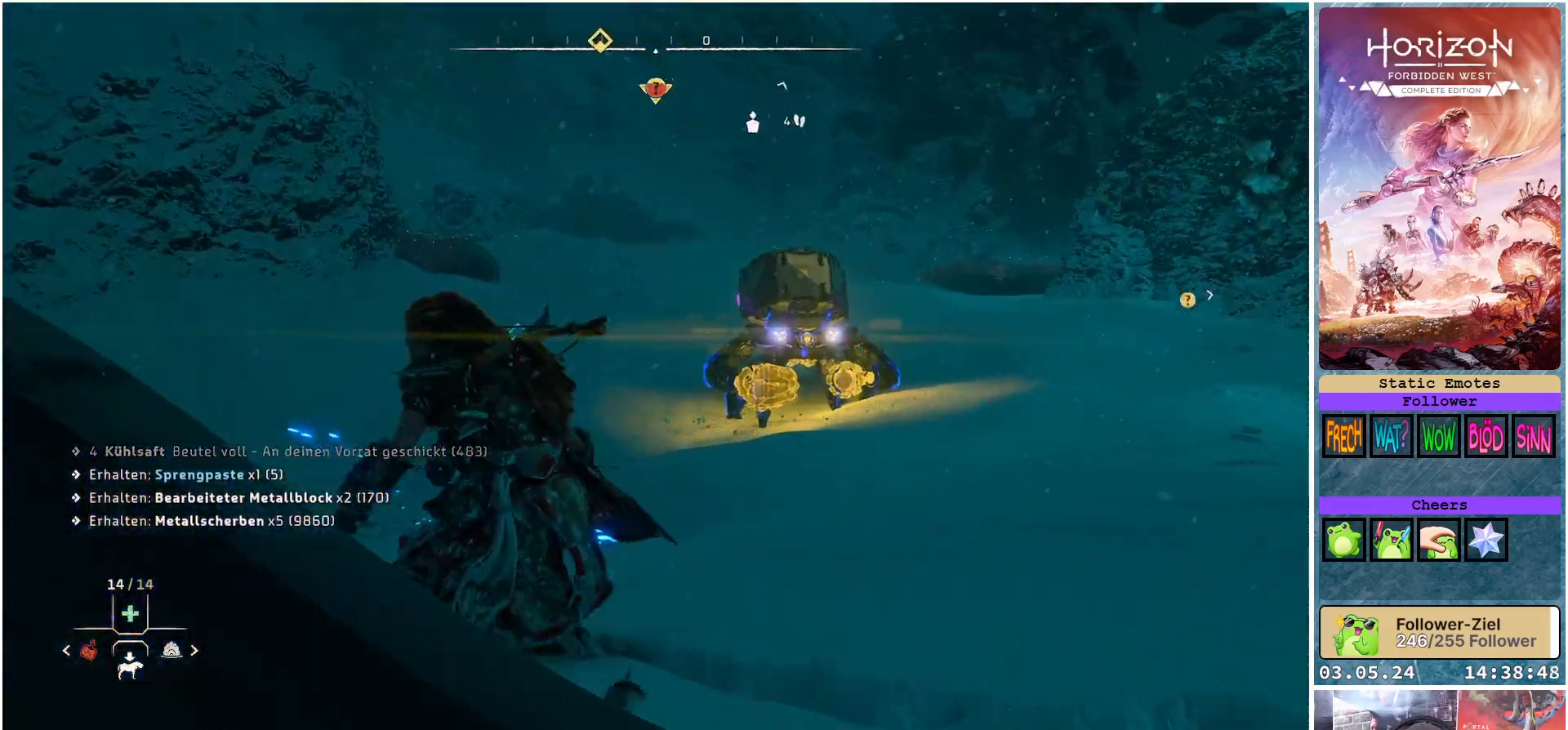
{"buttons": [], "left_stick": "left", "right_stick": "center", "events": [[233, "right_stick", "center"], [317, "left_stick", "left"]]}
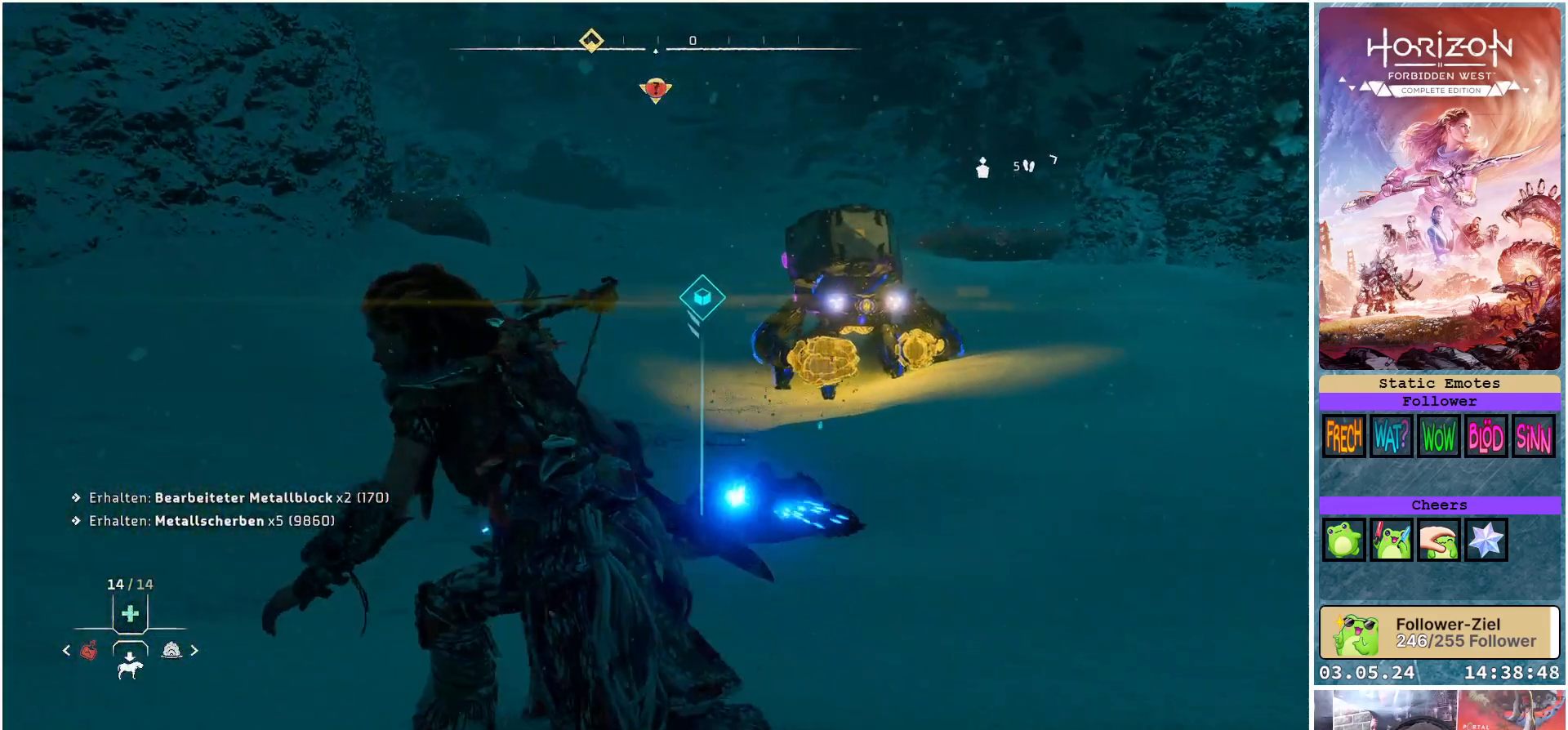
{"buttons": [], "left_stick": "left", "right_stick": "center", "events": []}